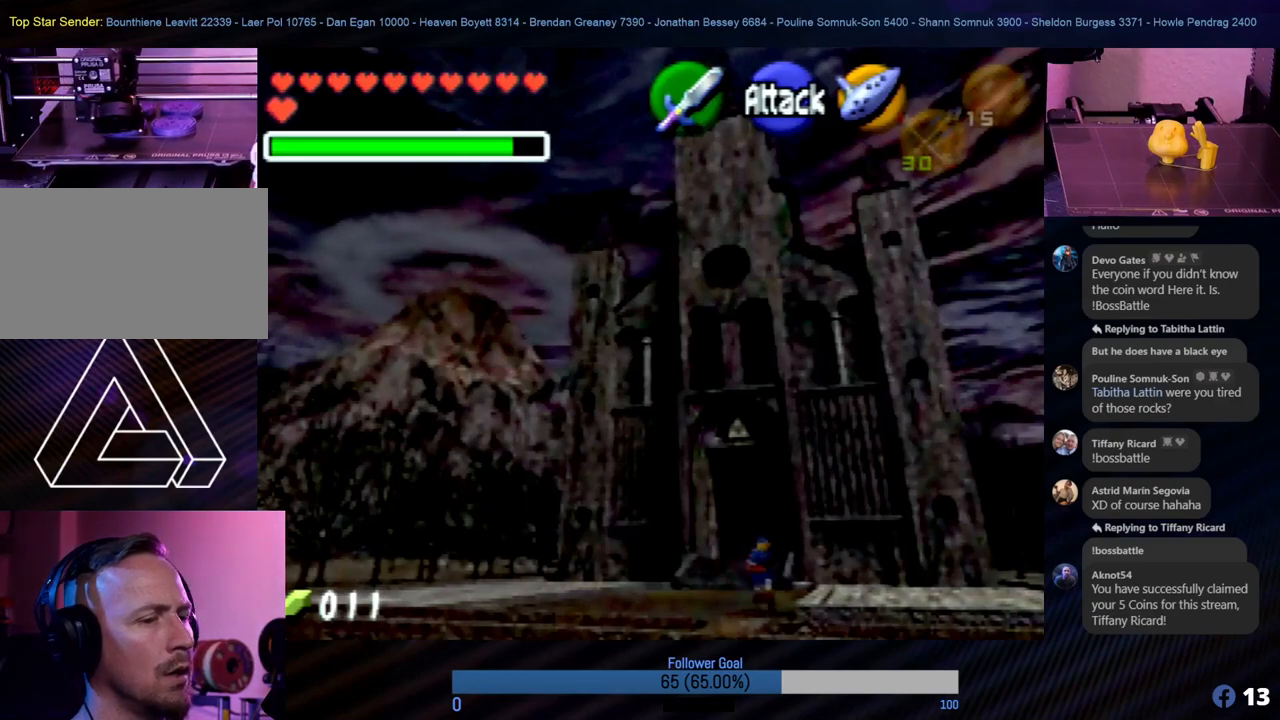
Gameplay with a controller (Nintendo layout); each line is a JSON object with the inputs held at the frame after it. "events" lists button and stick changes between this image and that frame as [ms after this image, input, new state], when the widget could be followed in between. Not read: L1 L3 R3.
{"buttons": [], "left_stick": "right", "events": [[371, "left_stick", "down-right"], [506, "left_stick", "right"]]}
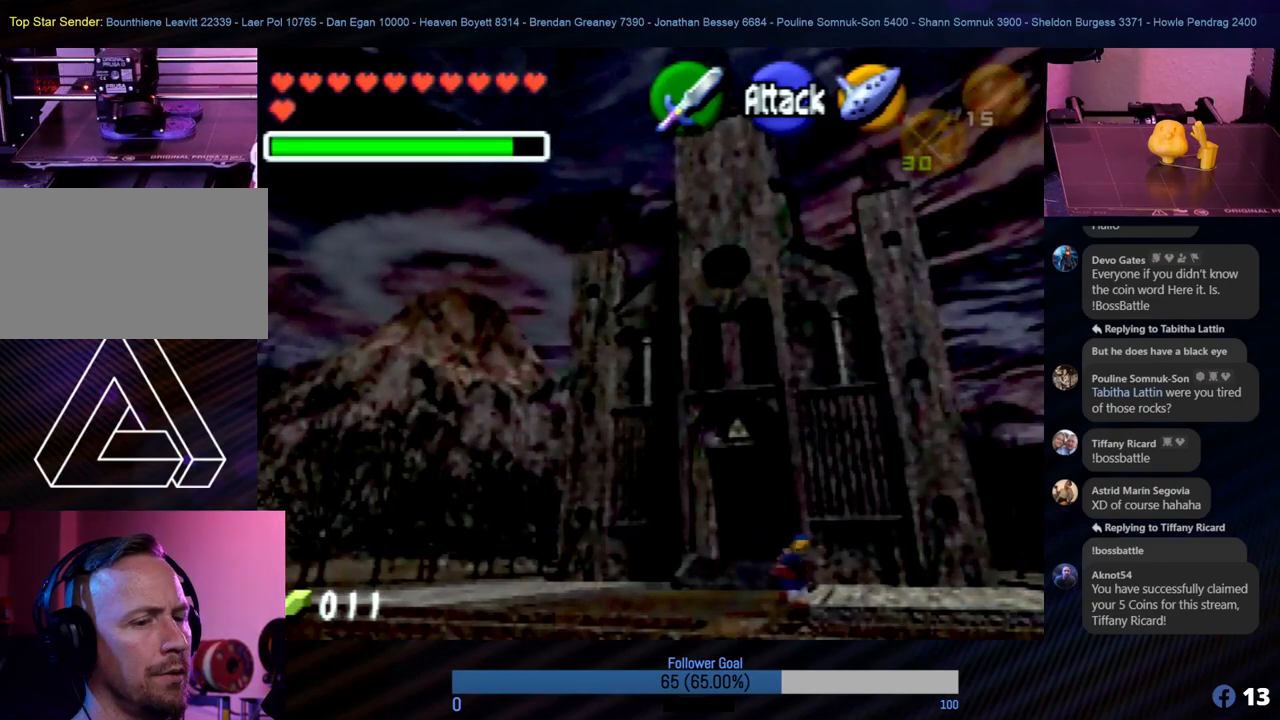
{"buttons": [], "left_stick": "right", "events": []}
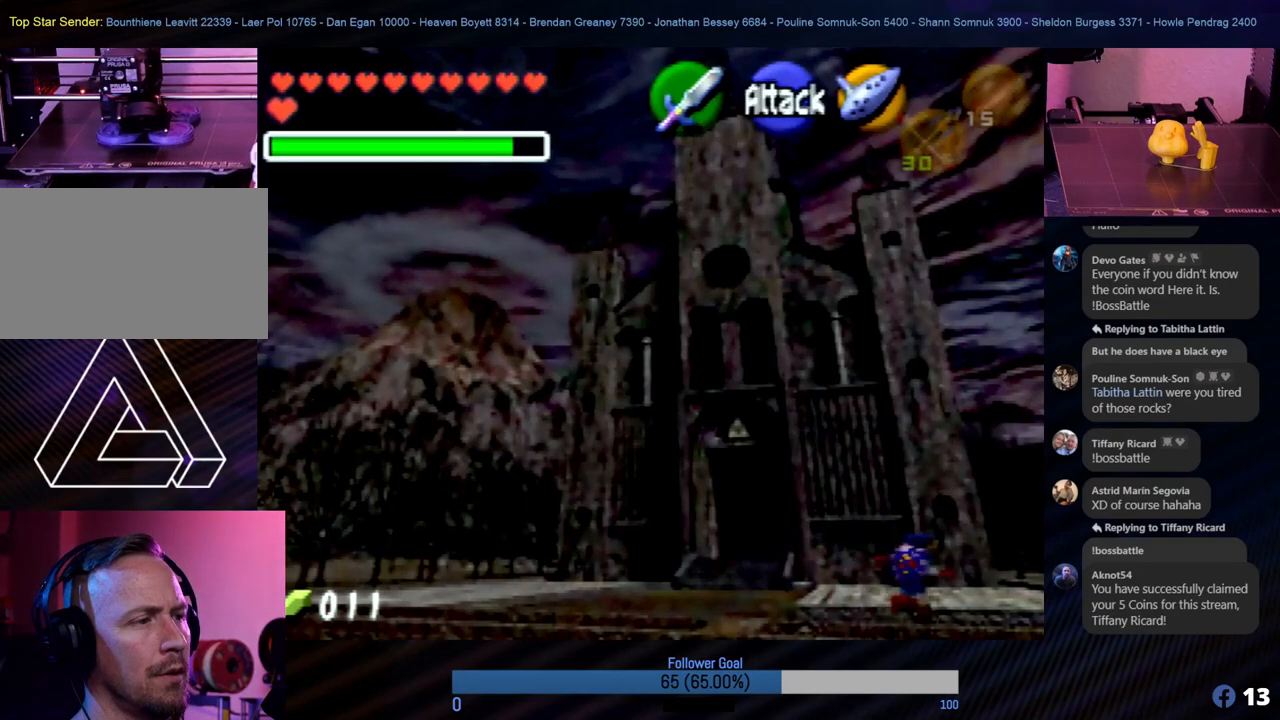
{"buttons": [], "left_stick": "right", "events": []}
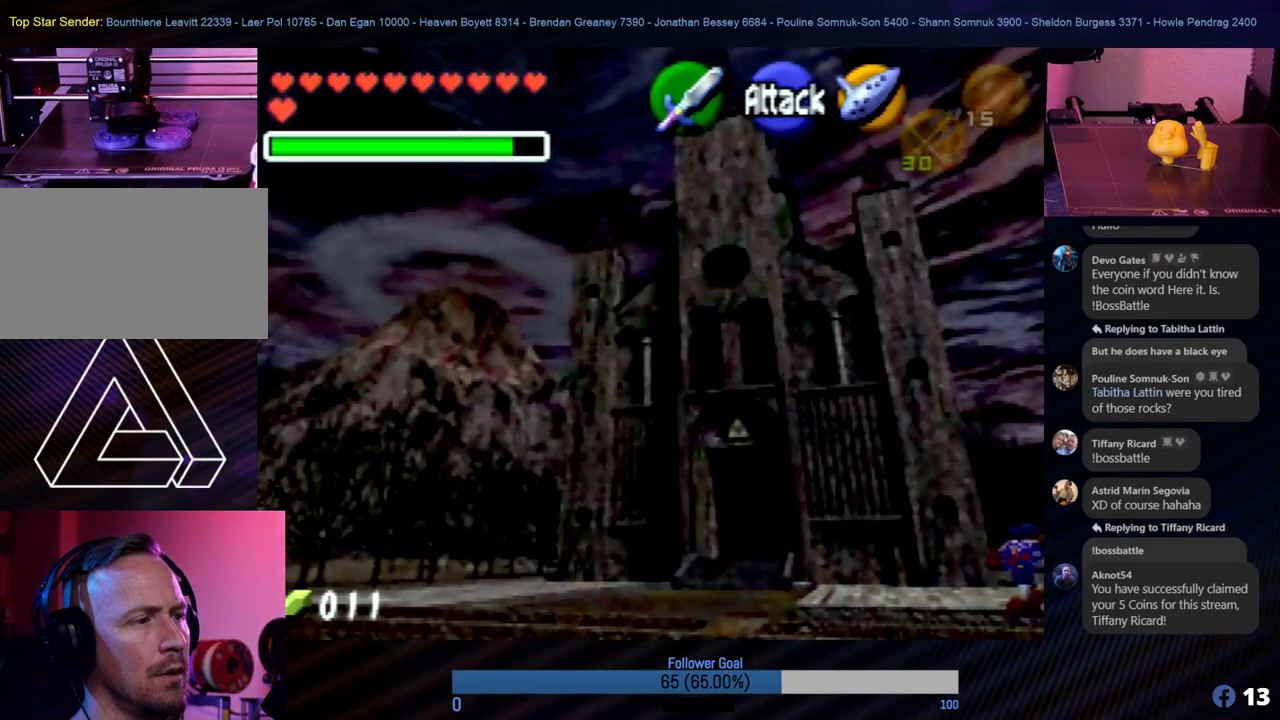
{"buttons": [], "left_stick": "right", "events": []}
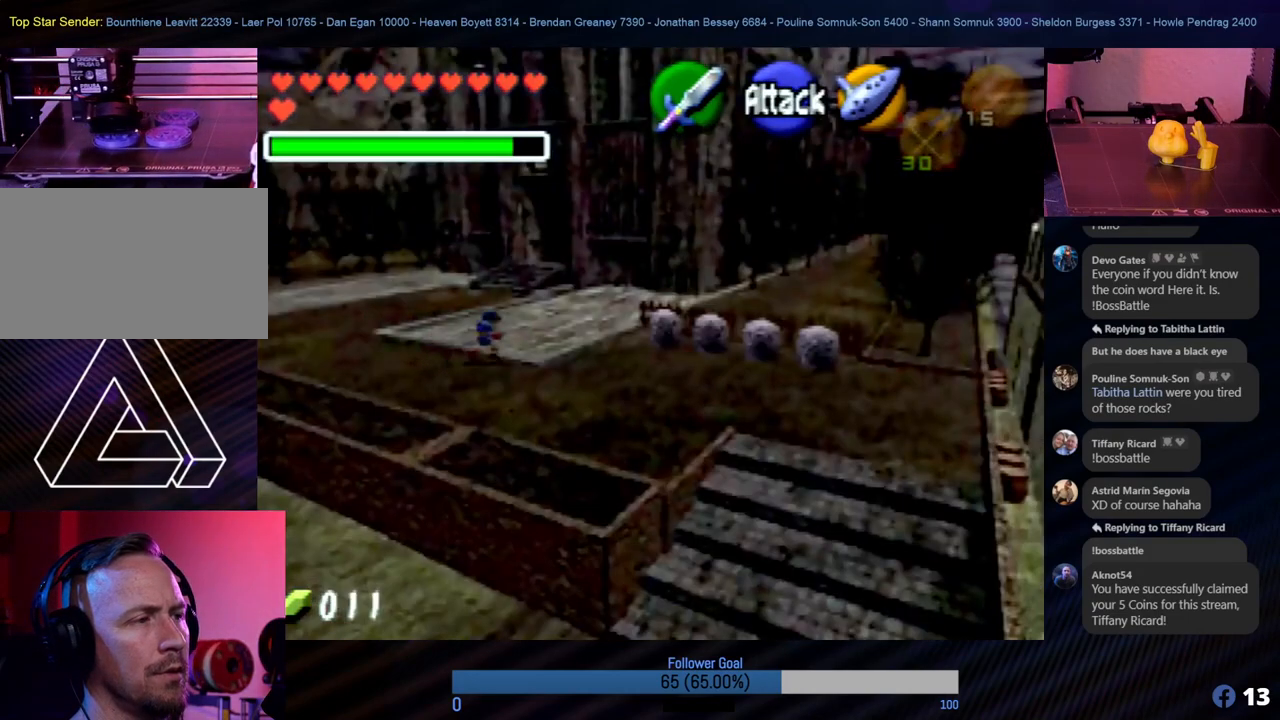
{"buttons": [], "left_stick": "right", "events": [[17, "left_stick", "down-right"], [203, "left_stick", "right"]]}
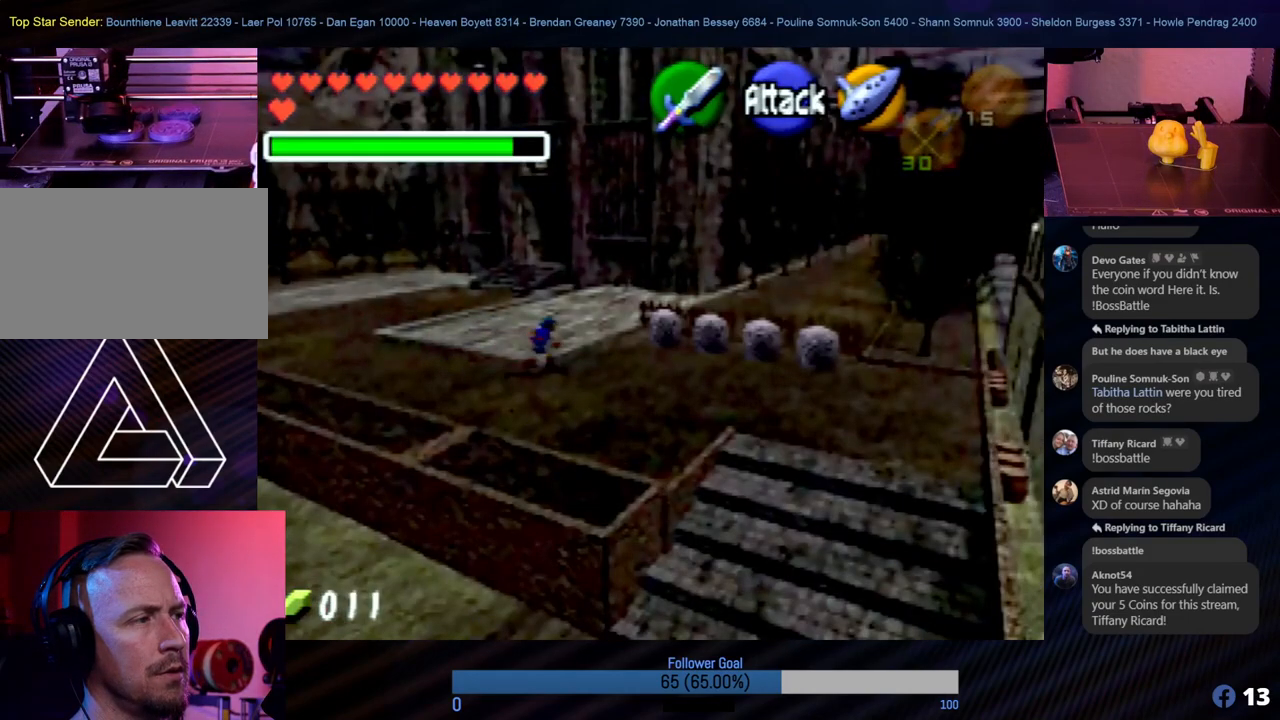
{"buttons": [], "left_stick": "down", "events": [[102, "left_stick", "down-right"], [203, "left_stick", "down"]]}
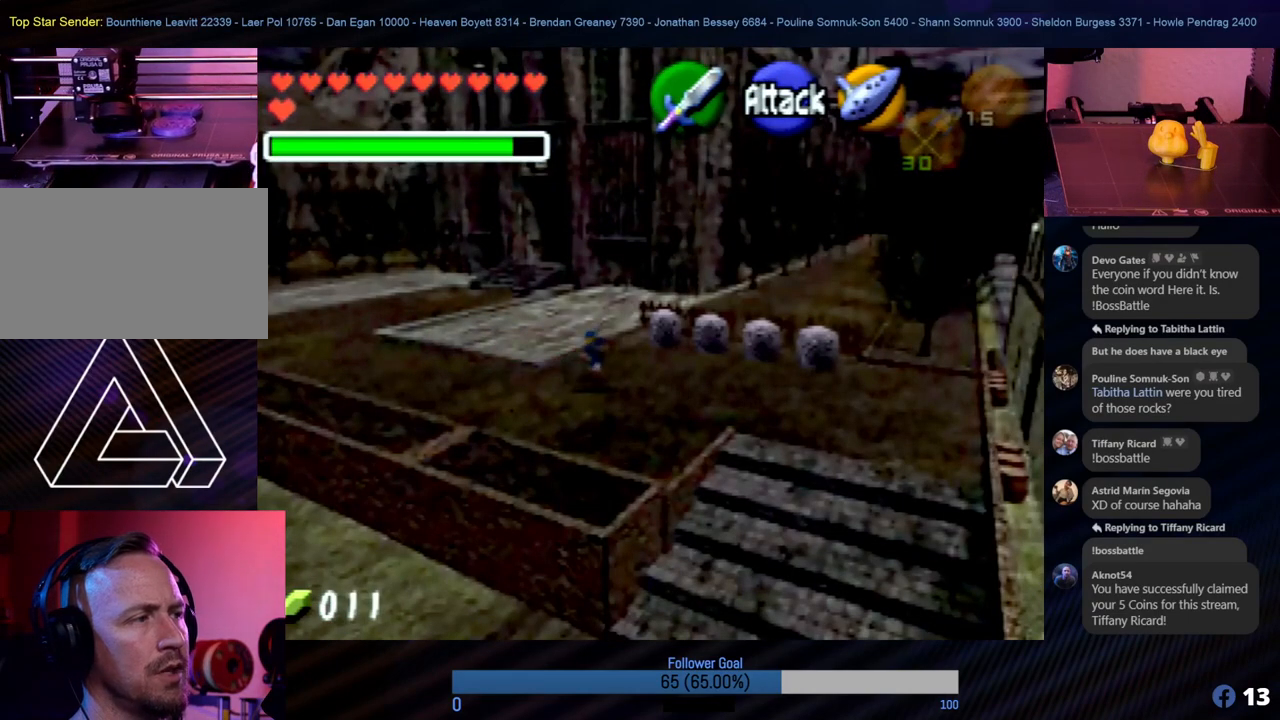
{"buttons": [], "left_stick": "down-right", "events": [[354, "left_stick", "down-right"]]}
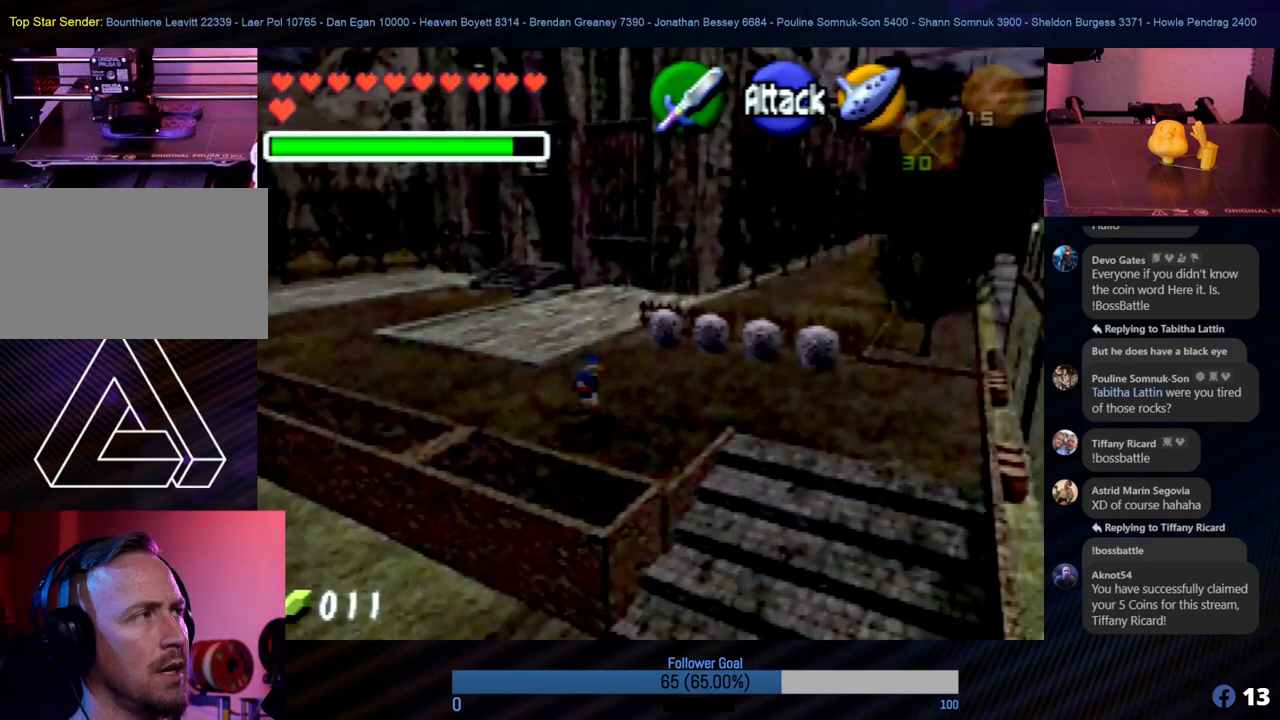
{"buttons": [], "left_stick": "down-right", "events": []}
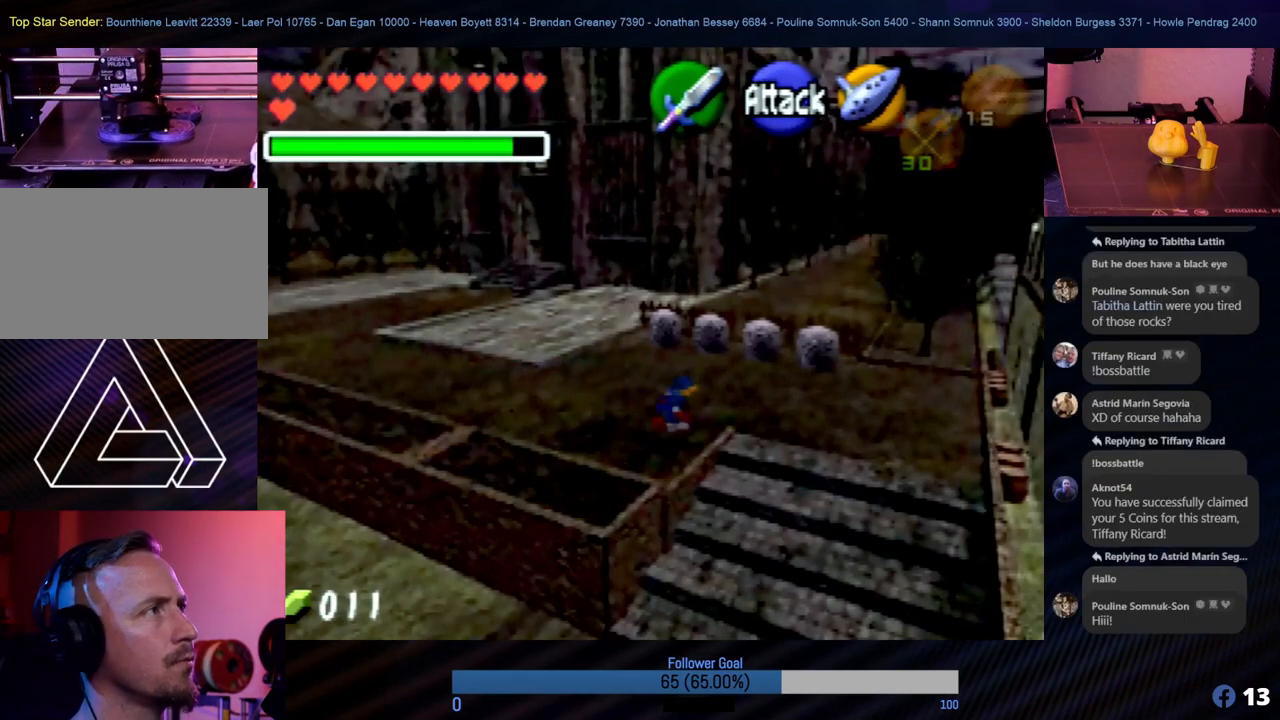
{"buttons": [], "left_stick": "down-right", "events": []}
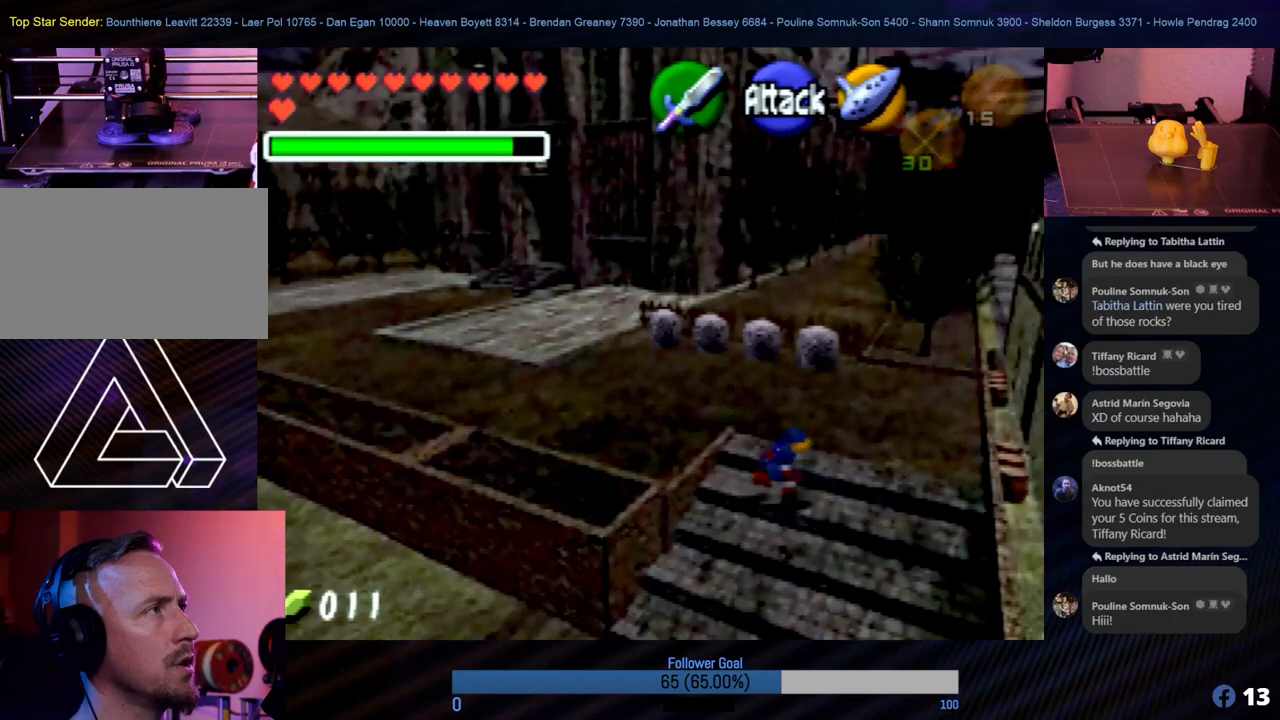
{"buttons": [], "left_stick": "down", "events": [[101, "left_stick", "down"]]}
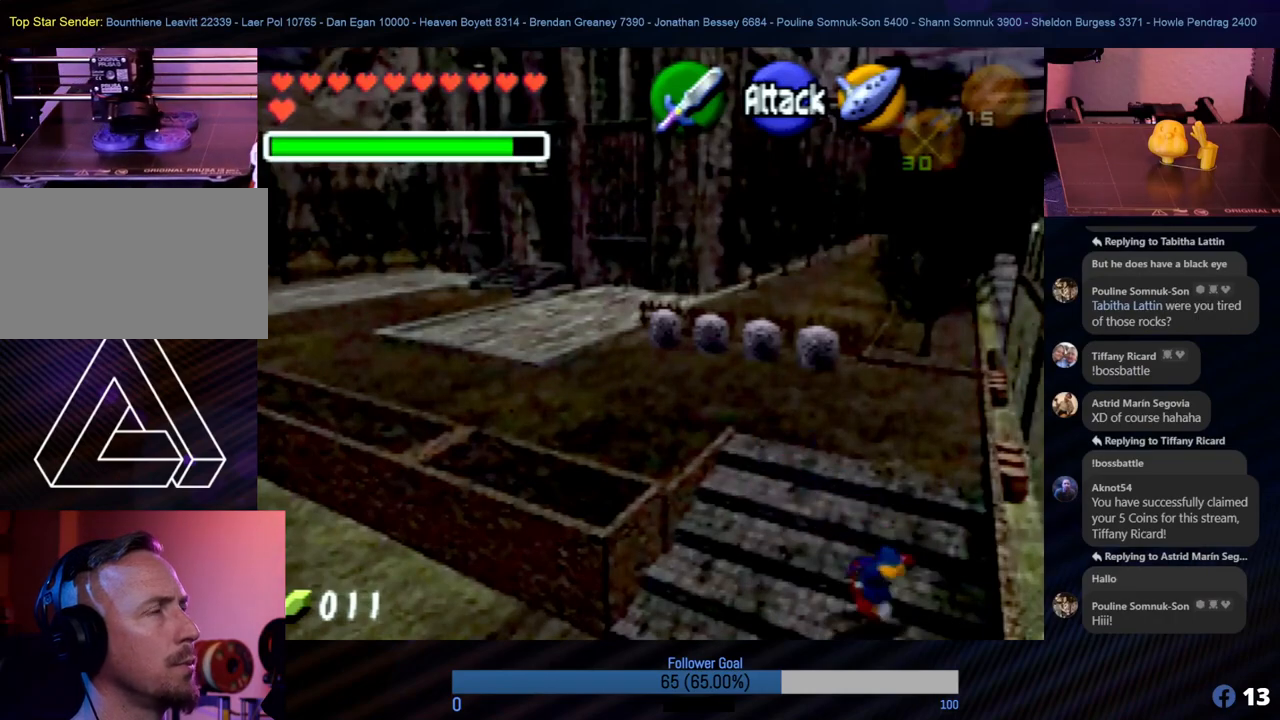
{"buttons": [], "left_stick": "down", "events": []}
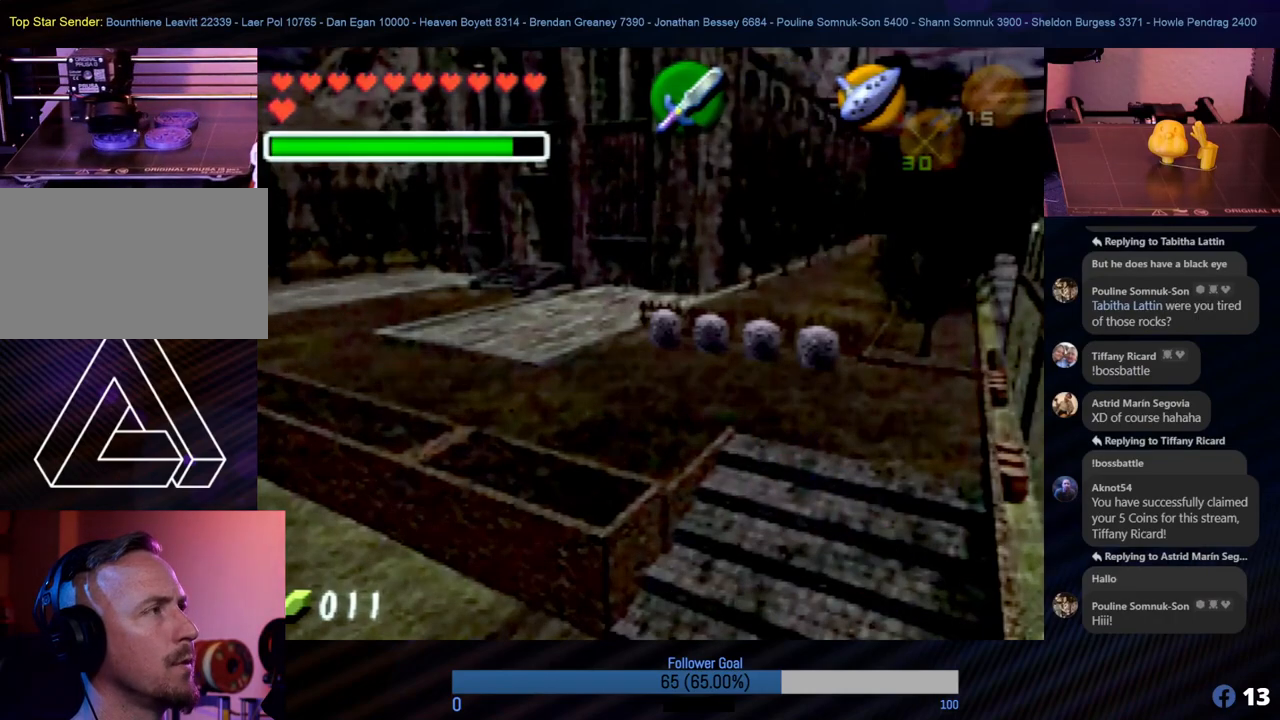
{"buttons": [], "left_stick": "down", "events": []}
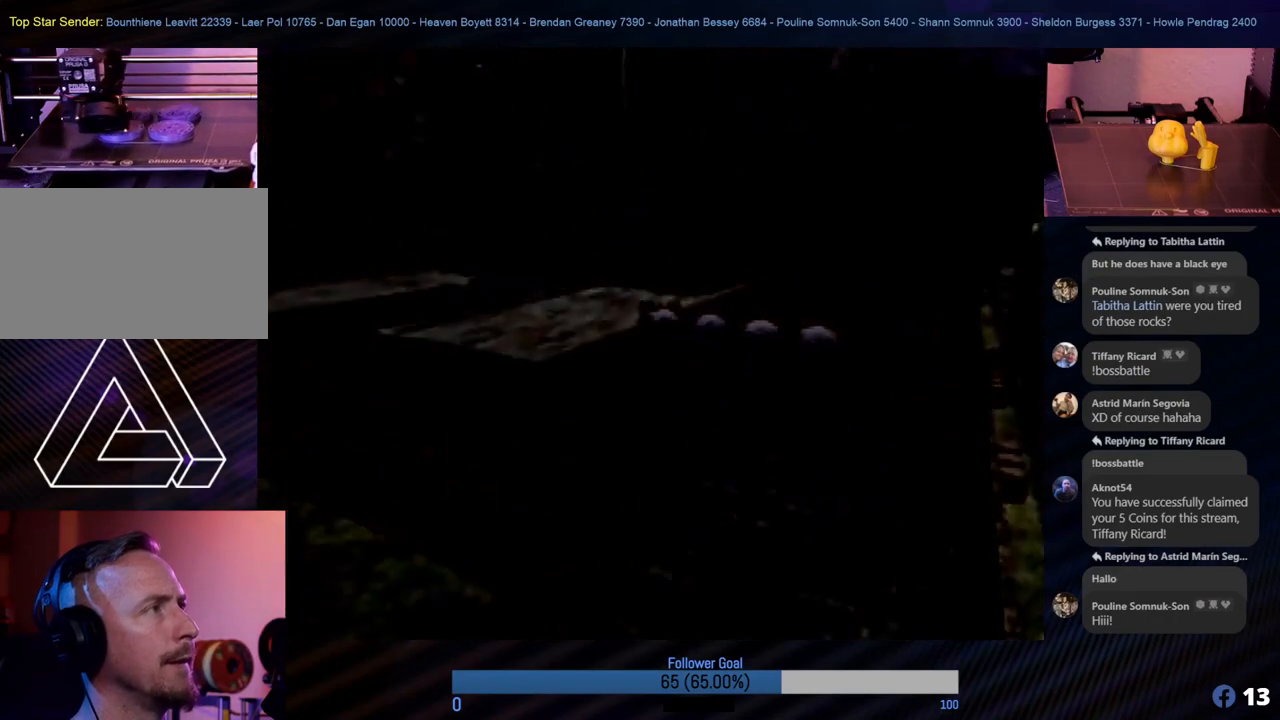
{"buttons": [], "left_stick": "down", "events": []}
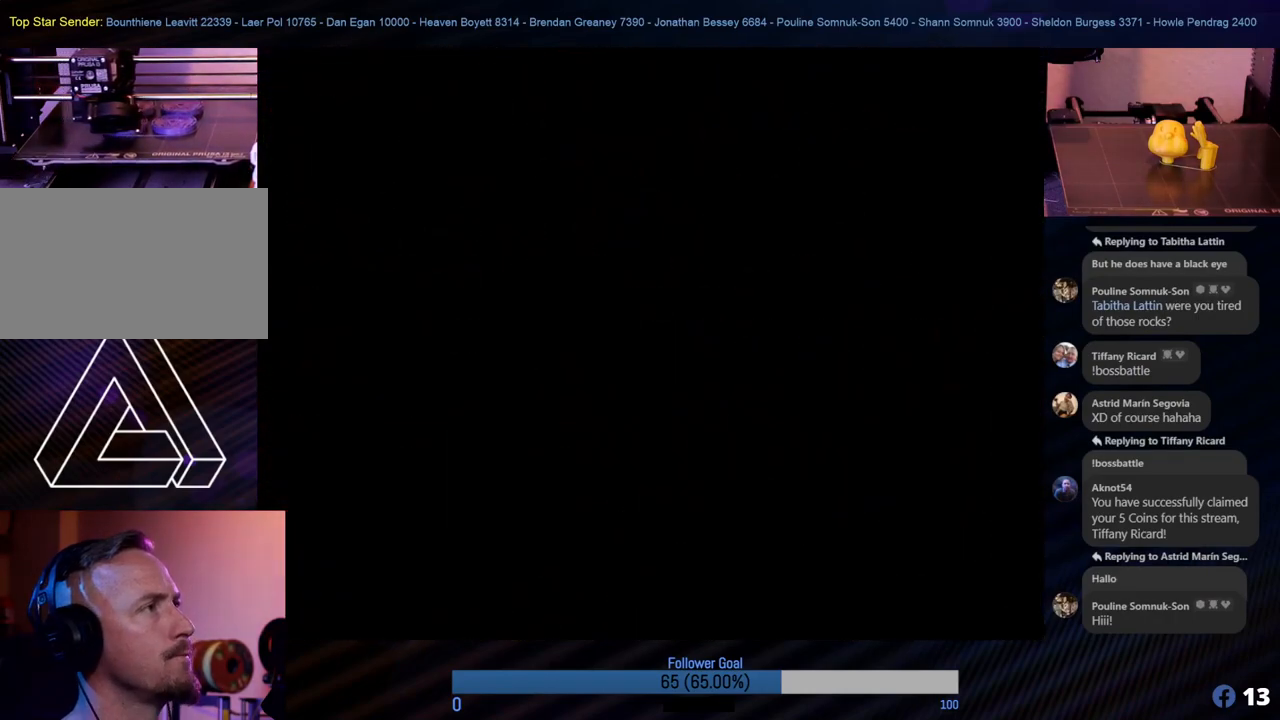
{"buttons": [], "left_stick": "center", "events": [[236, "left_stick", "center"]]}
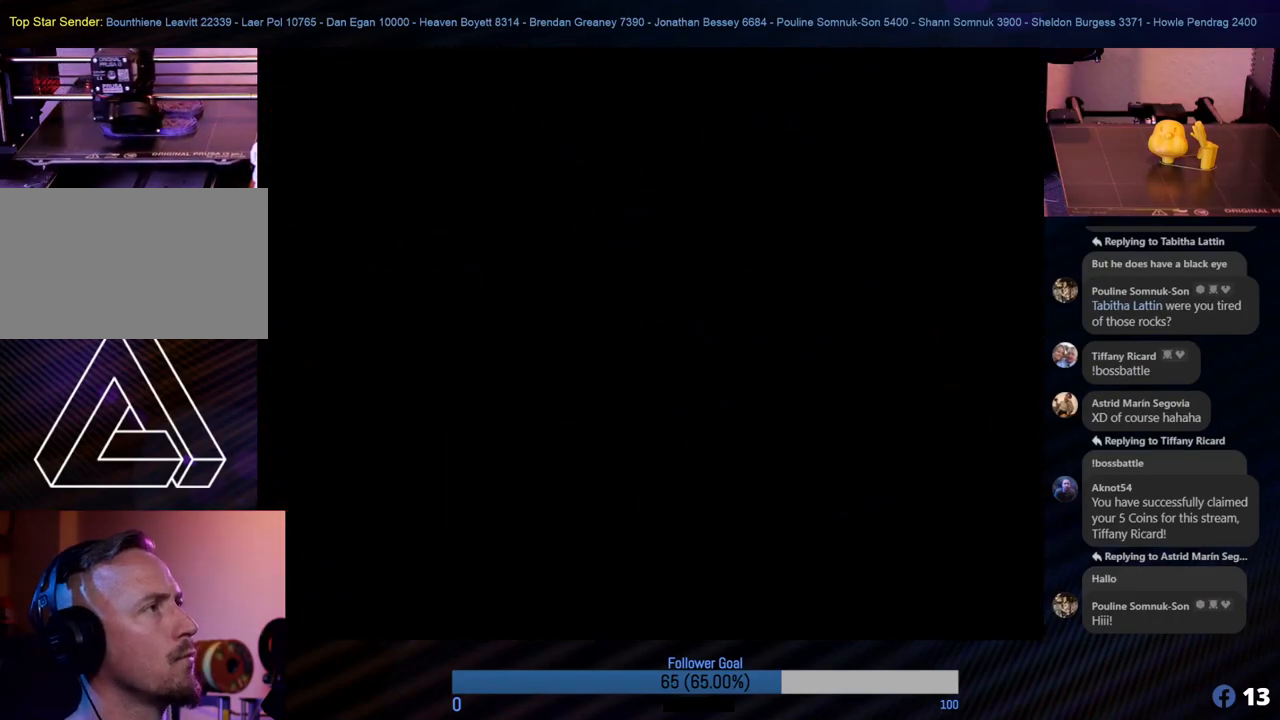
{"buttons": [], "left_stick": "center", "events": []}
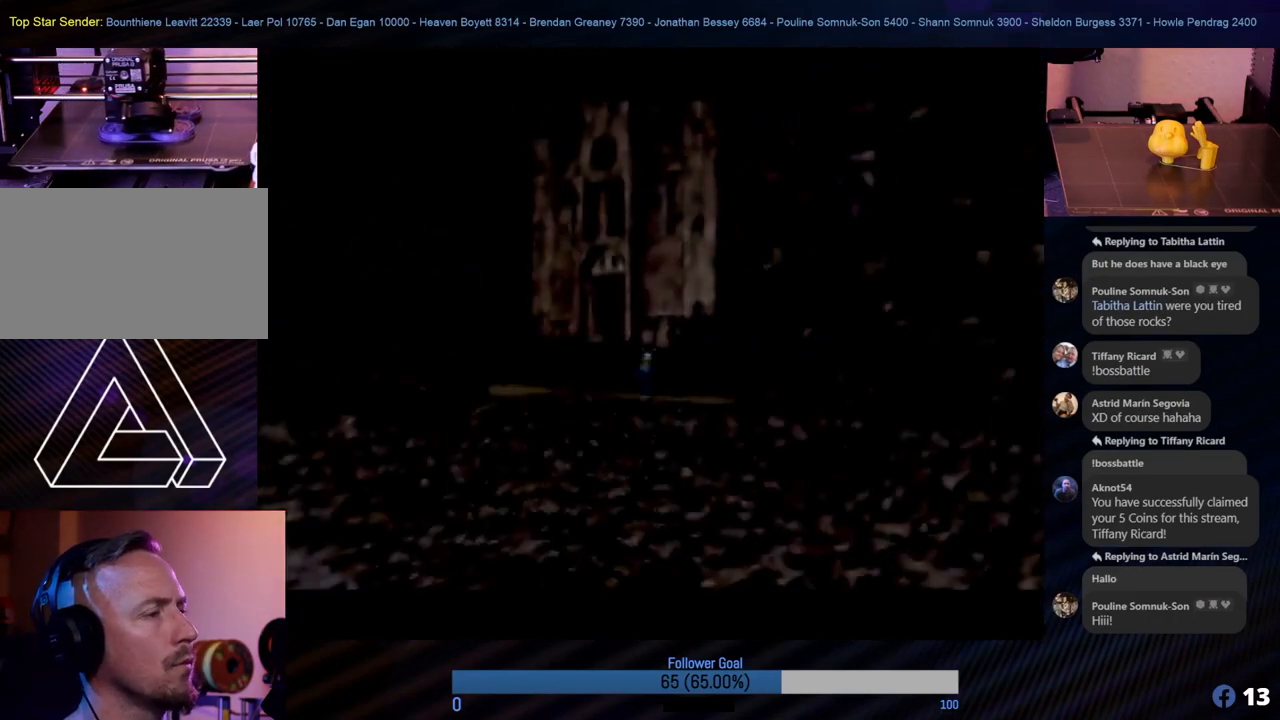
{"buttons": [], "left_stick": "center", "events": []}
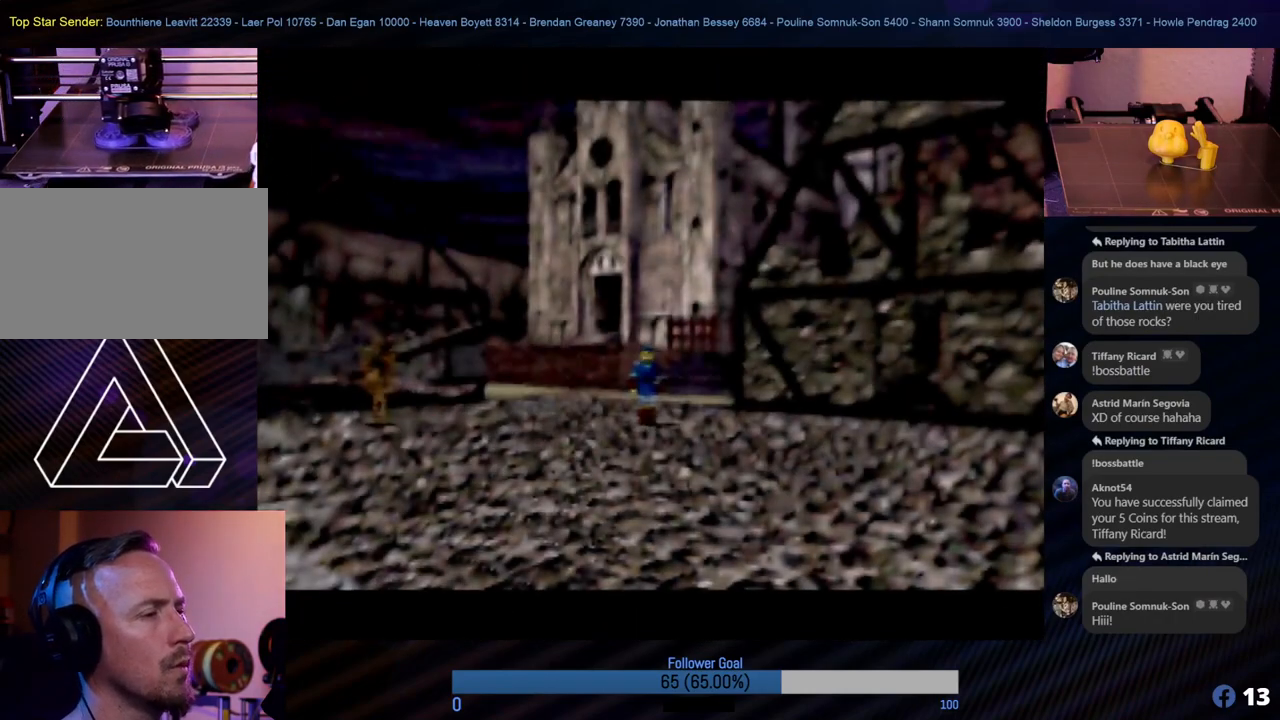
{"buttons": [], "left_stick": "down", "events": [[51, "left_stick", "down"]]}
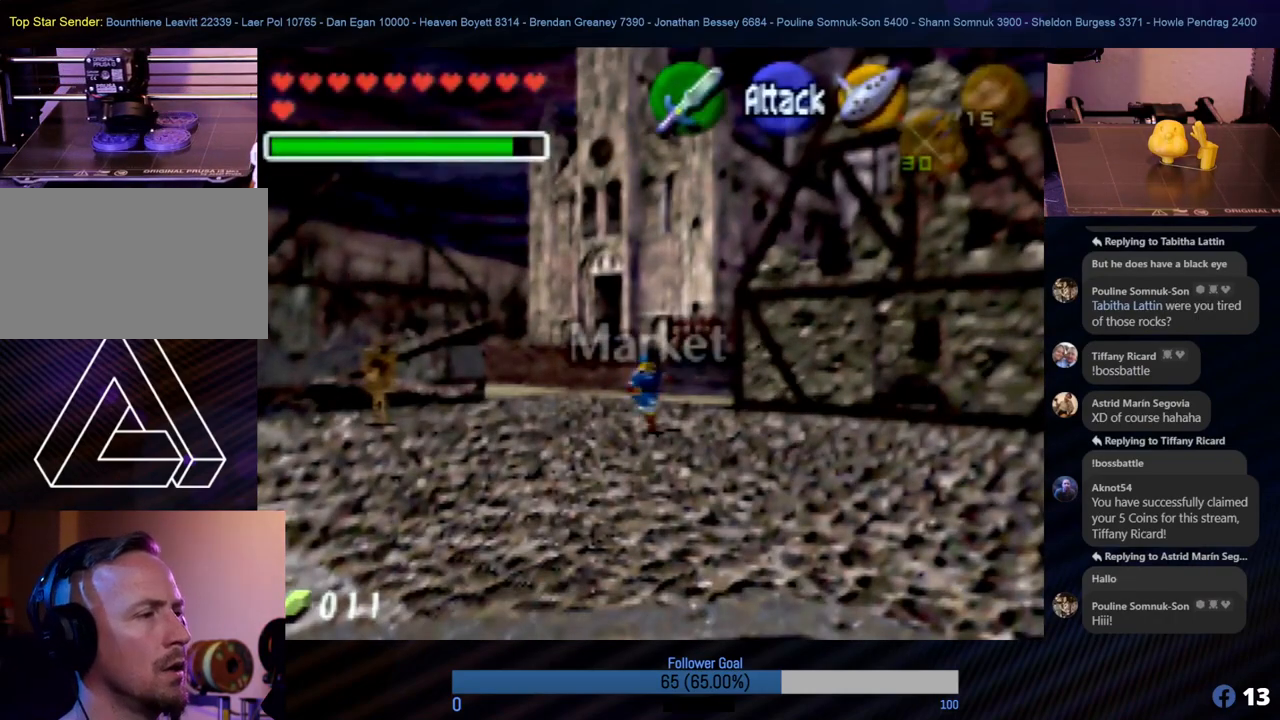
{"buttons": [], "left_stick": "down-right", "events": [[439, "left_stick", "down-right"]]}
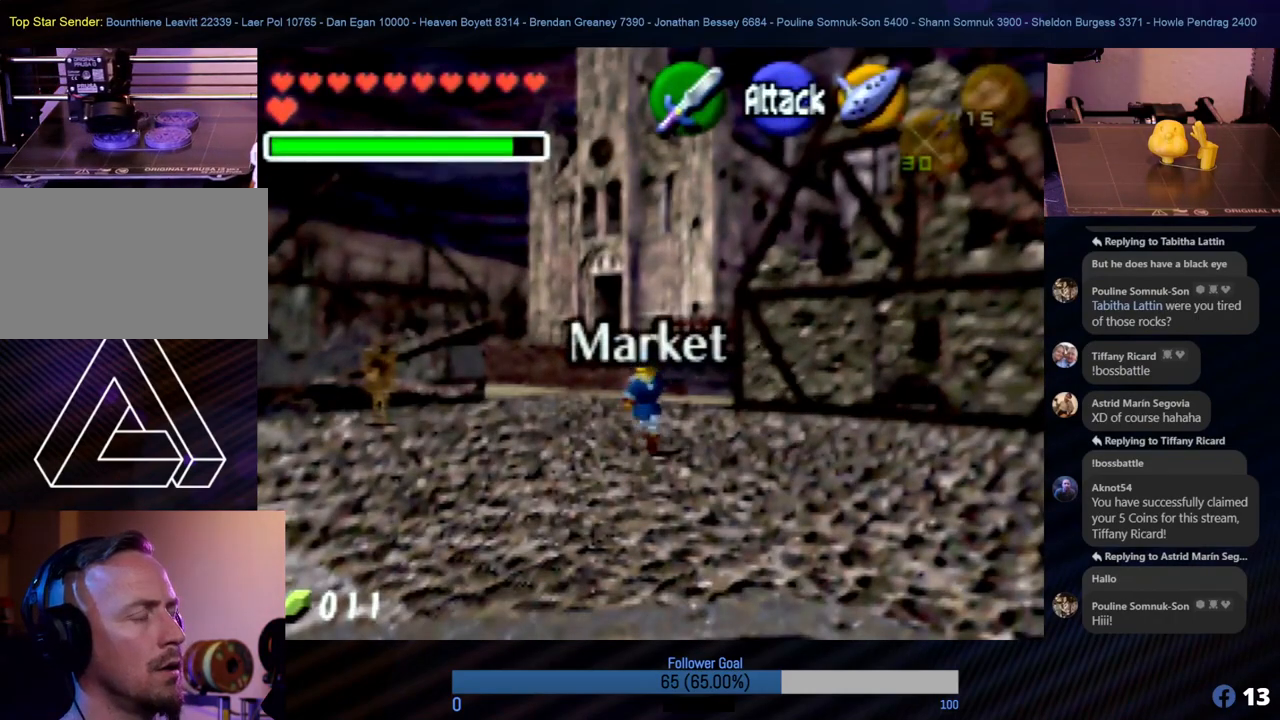
{"buttons": [], "left_stick": "down", "events": [[270, "left_stick", "down"]]}
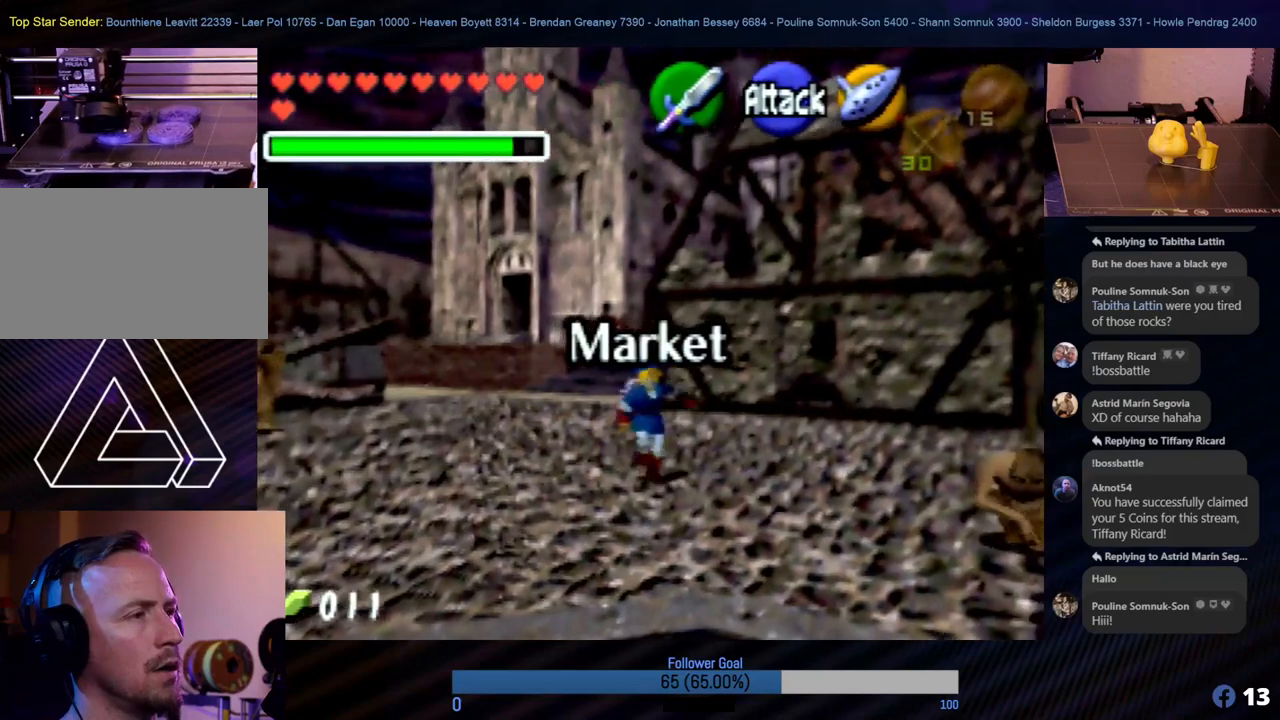
{"buttons": [], "left_stick": "center", "events": [[17, "left_stick", "center"], [337, "C_LEFT", "down"], [489, "C_LEFT", "up"]]}
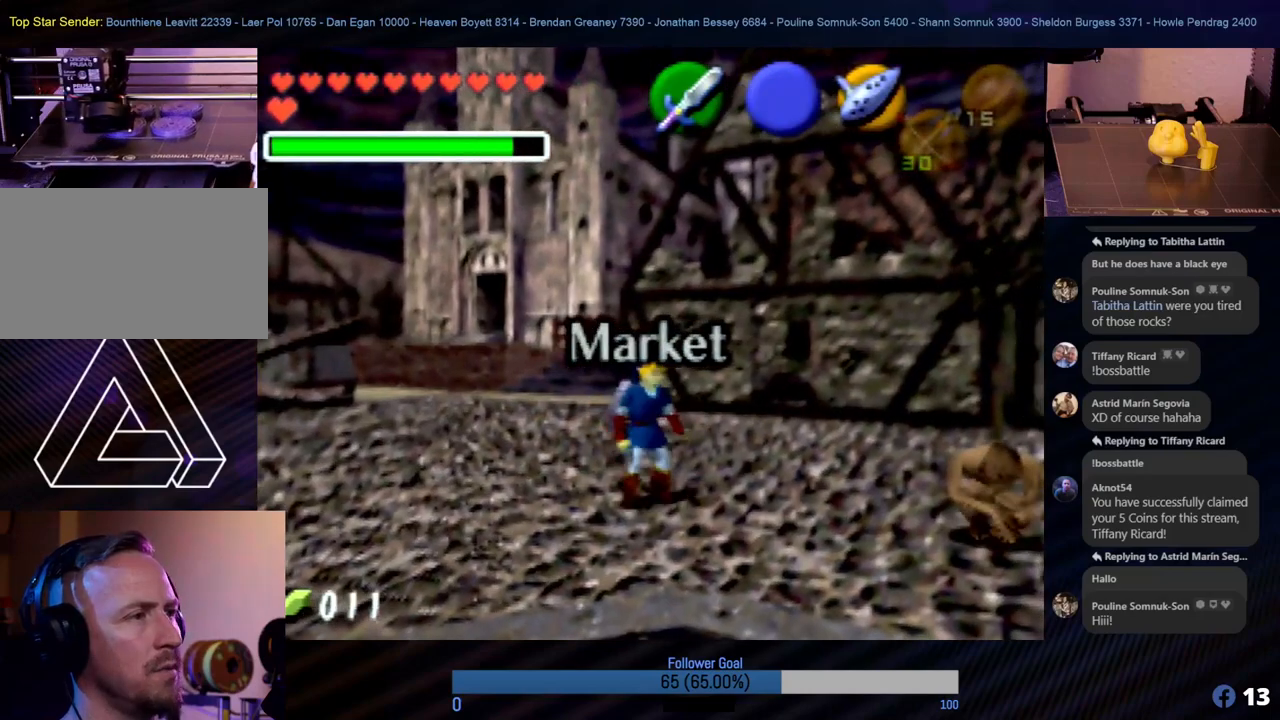
{"buttons": [], "left_stick": "center", "events": []}
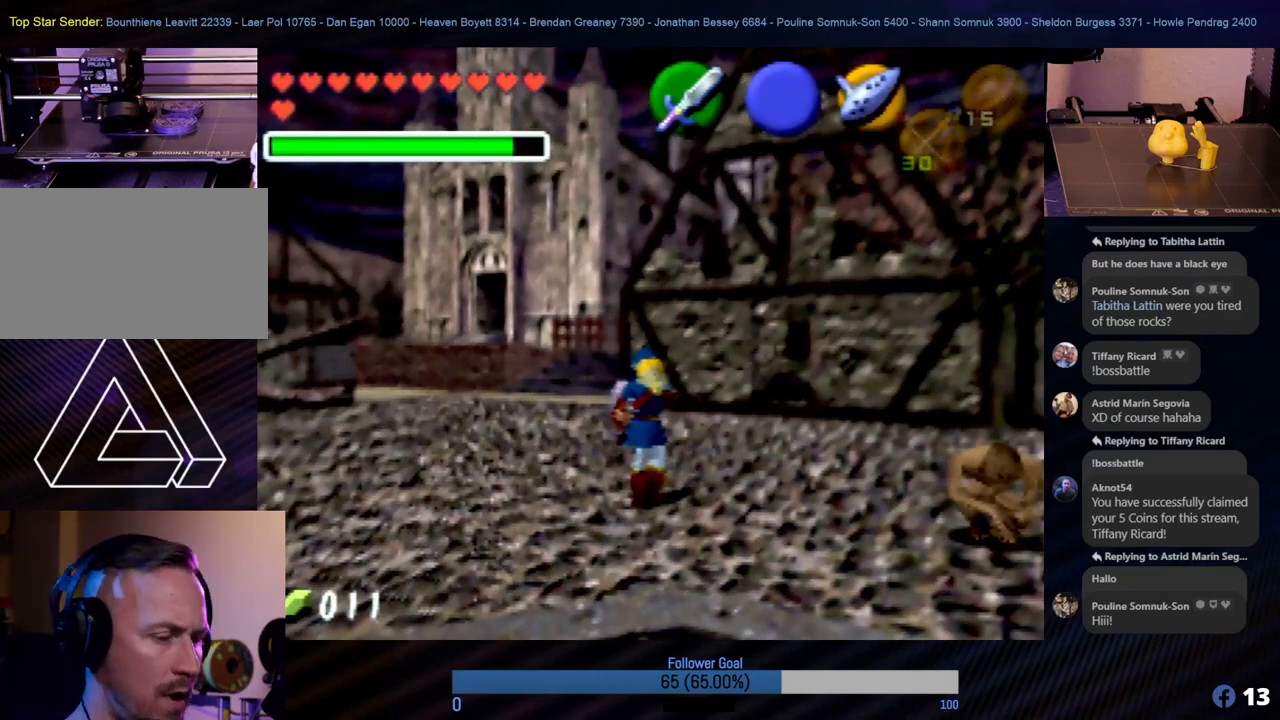
{"buttons": [], "left_stick": "center", "events": []}
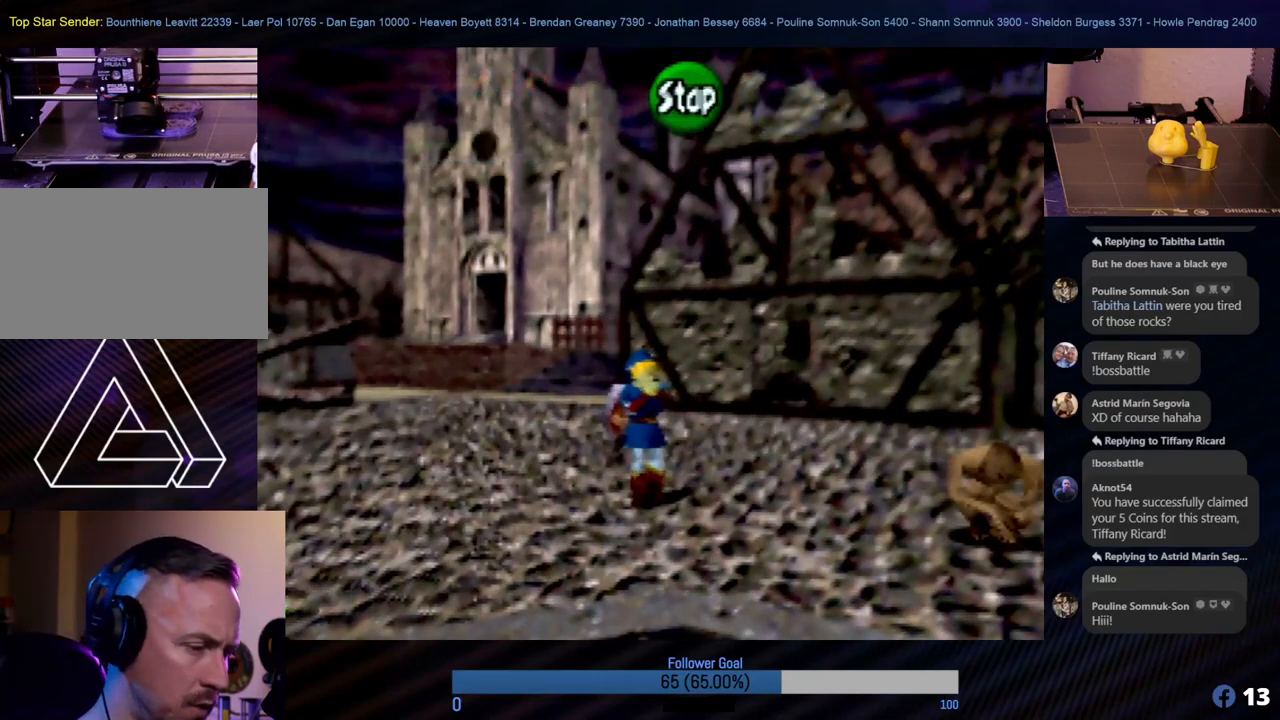
{"buttons": [], "left_stick": "center", "events": []}
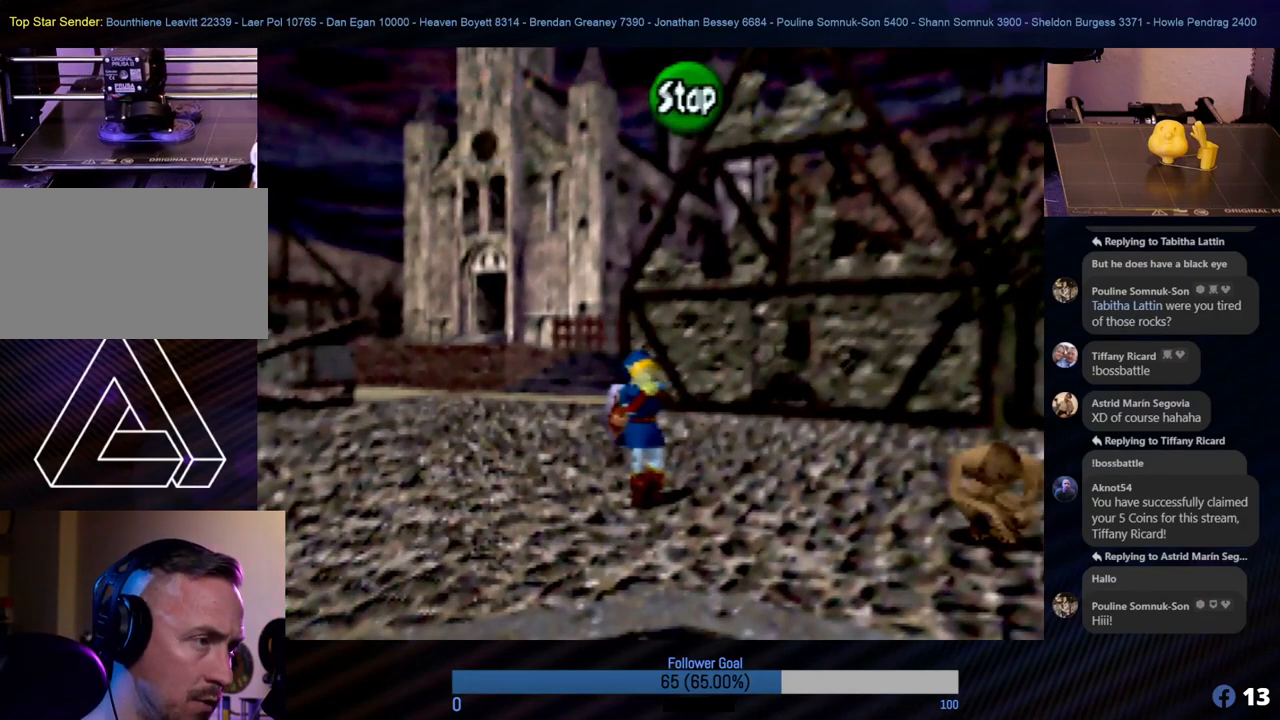
{"buttons": [], "left_stick": "center", "events": []}
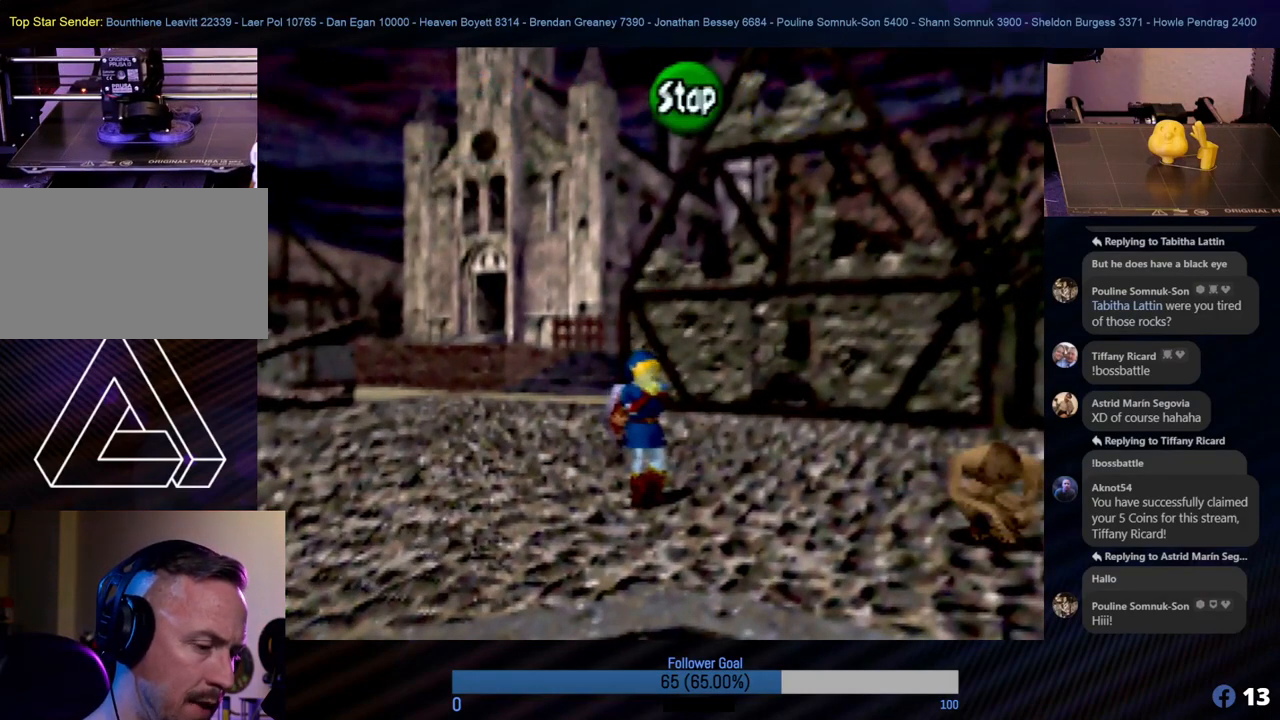
{"buttons": ["C_LEFT"], "left_stick": "center", "events": [[404, "C_LEFT", "down"]]}
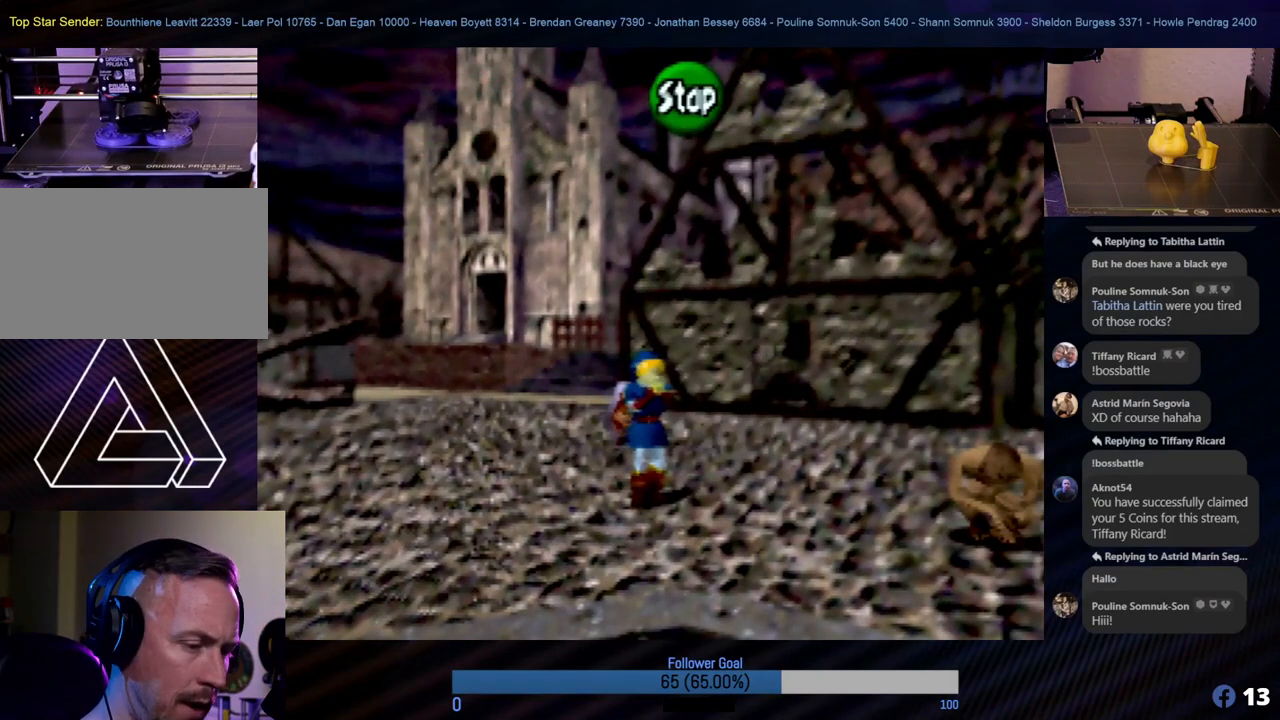
{"buttons": [], "left_stick": "center", "events": [[16, "C_LEFT", "up"], [252, "C_RIGHT", "down"], [387, "C_RIGHT", "up"]]}
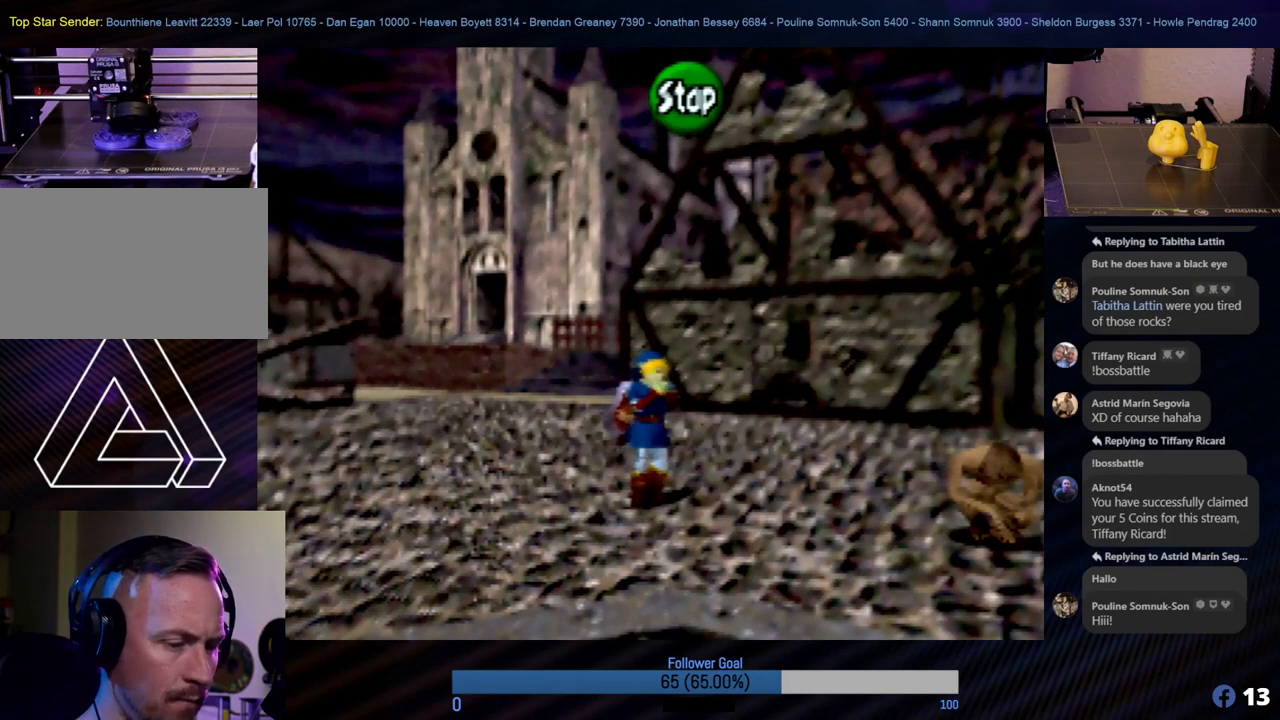
{"buttons": [], "left_stick": "center", "events": [[135, "C_RIGHT", "down"], [287, "C_RIGHT", "up"]]}
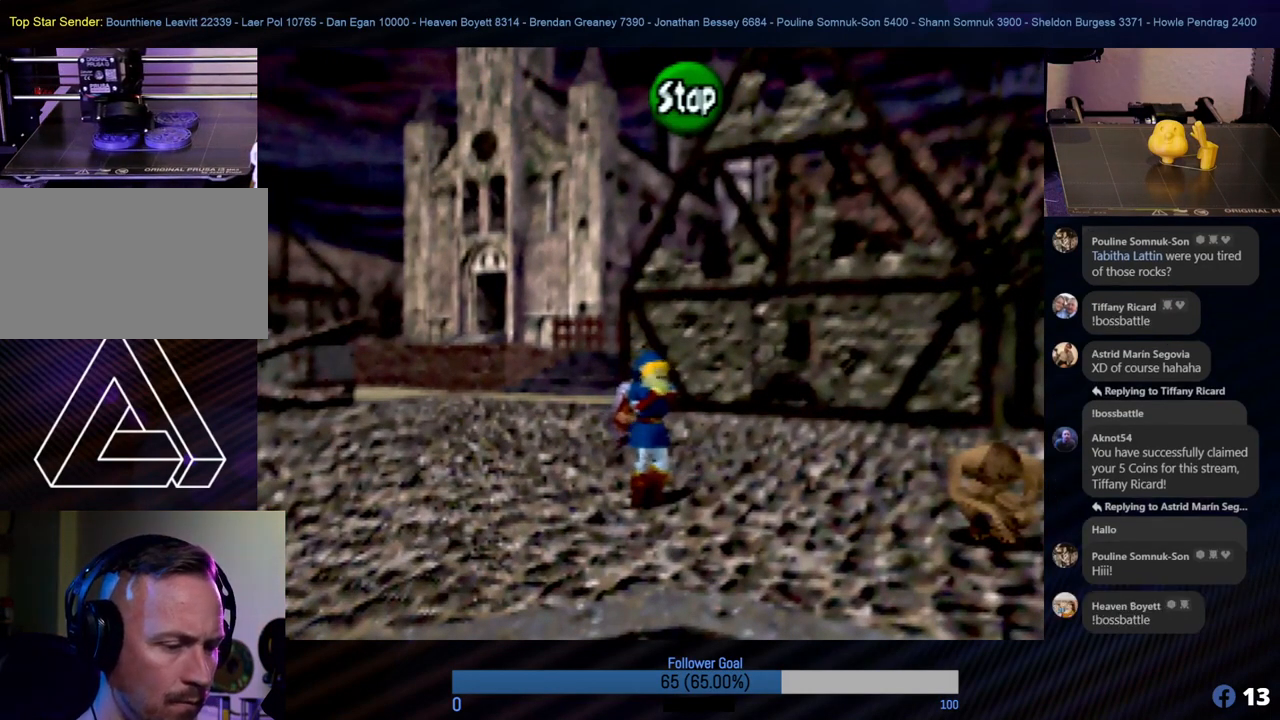
{"buttons": ["C_LEFT"], "left_stick": "center", "events": [[68, "A", "down"], [219, "A", "up"], [456, "C_LEFT", "down"]]}
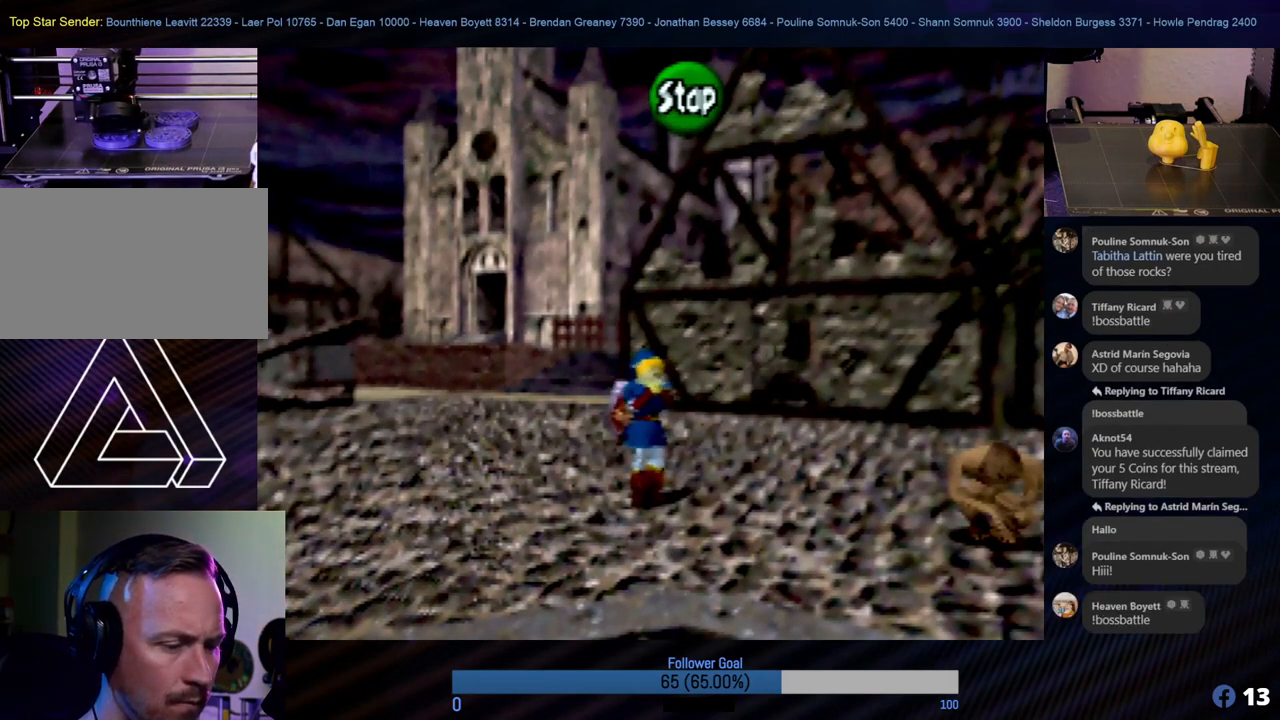
{"buttons": [], "left_stick": "center", "events": [[118, "C_LEFT", "up"], [270, "C_RIGHT", "down"], [422, "C_RIGHT", "up"]]}
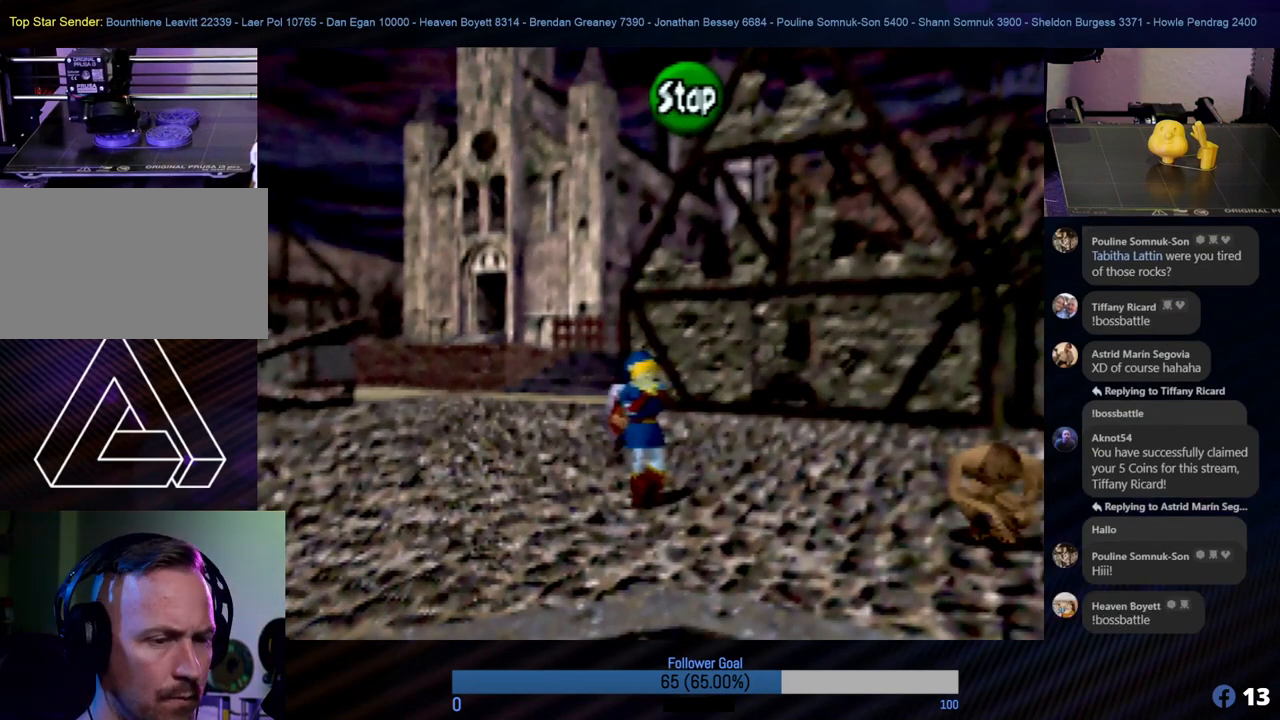
{"buttons": [], "left_stick": "center", "events": [[34, "C_DOWN", "down"], [152, "C_DOWN", "up"]]}